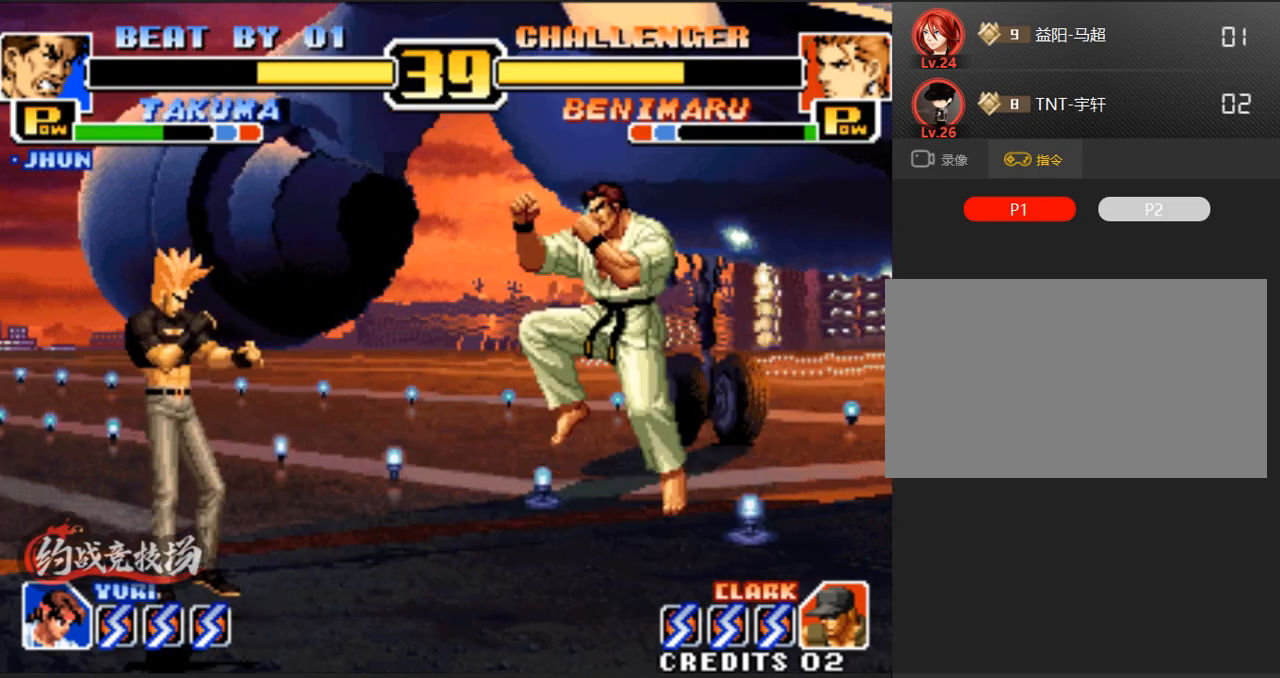
Gameplay with a controller (arcade stick); each line is a JSON object with the inputs held at the frame after it. "events" lists button and stick changes between this image and that frame as [ms after this image, input, new state], when the widget could be followed in between. Not read: L3 R3.
{"buttons": [], "left_stick": "center", "events": [[83, "D", "down"], [317, "D", "up"], [367, "left_stick", "left"], [450, "A", "down"], [450, "B", "down"], [500, "A", "up"], [500, "B", "up"], [500, "left_stick", "center"]]}
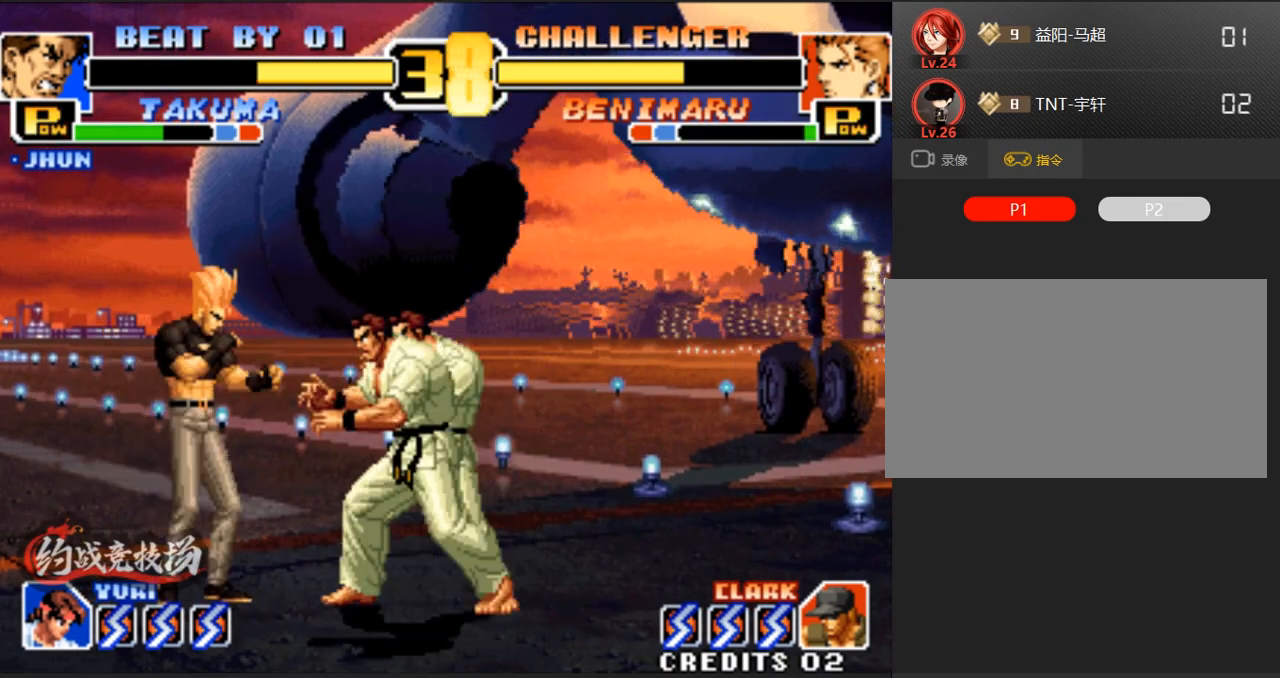
{"buttons": ["C"], "left_stick": "right", "events": [[333, "left_stick", "right"], [400, "C", "down"], [433, "C", "up"], [483, "C", "down"]]}
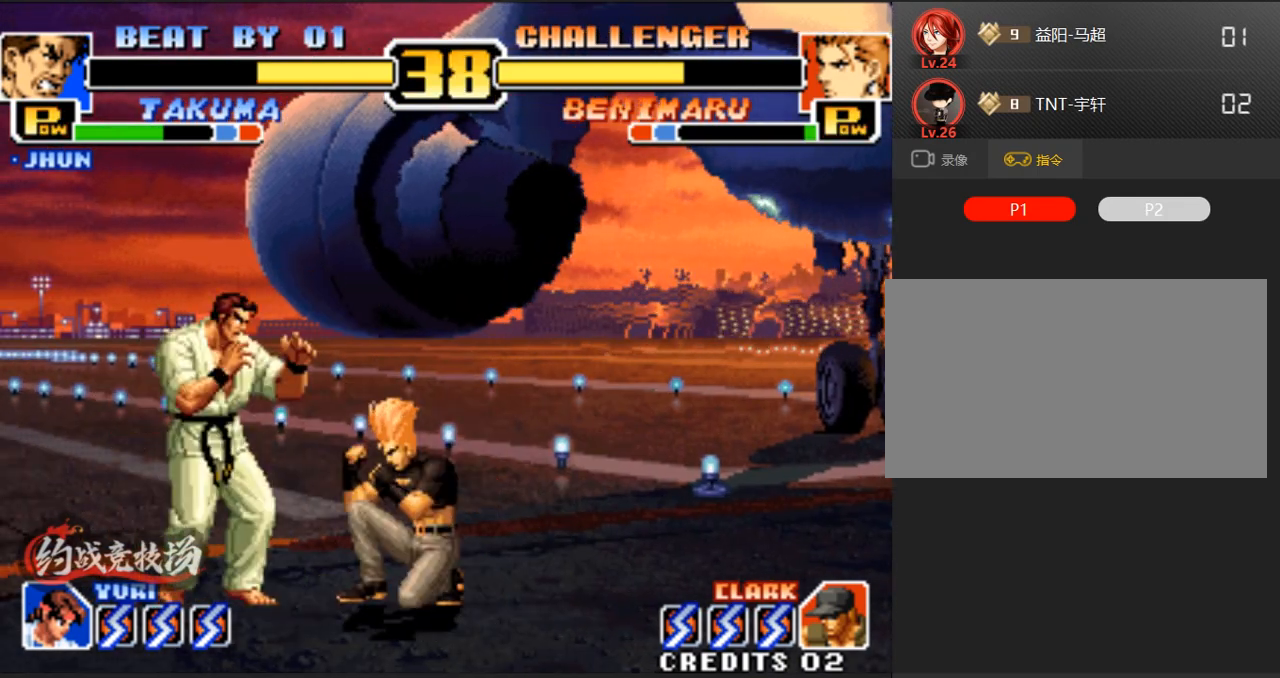
{"buttons": ["B"], "left_stick": "center", "events": [[33, "C", "up"], [83, "C", "down"], [267, "C", "up"], [267, "left_stick", "center"], [417, "left_stick", "left"], [467, "B", "down"], [467, "left_stick", "center"]]}
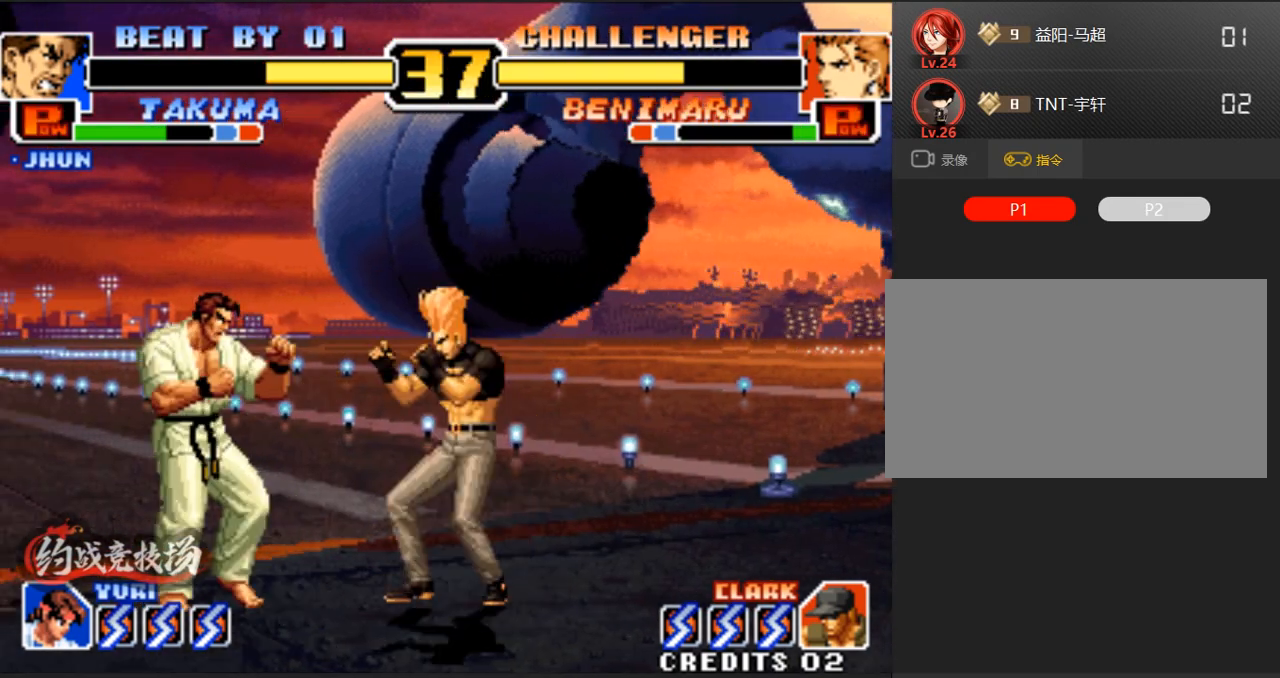
{"buttons": [], "left_stick": "left", "events": [[100, "B", "up"], [350, "left_stick", "left"]]}
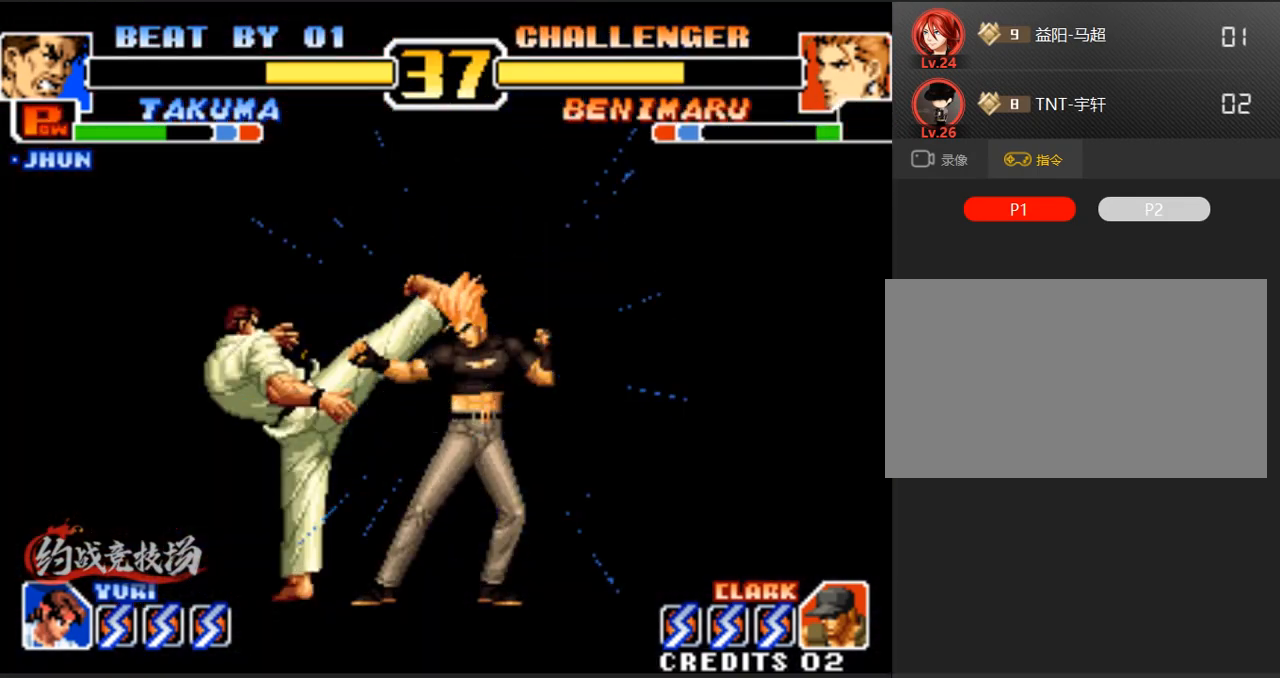
{"buttons": [], "left_stick": "right", "events": [[283, "left_stick", "right"], [333, "left_stick", "center"], [383, "left_stick", "right"]]}
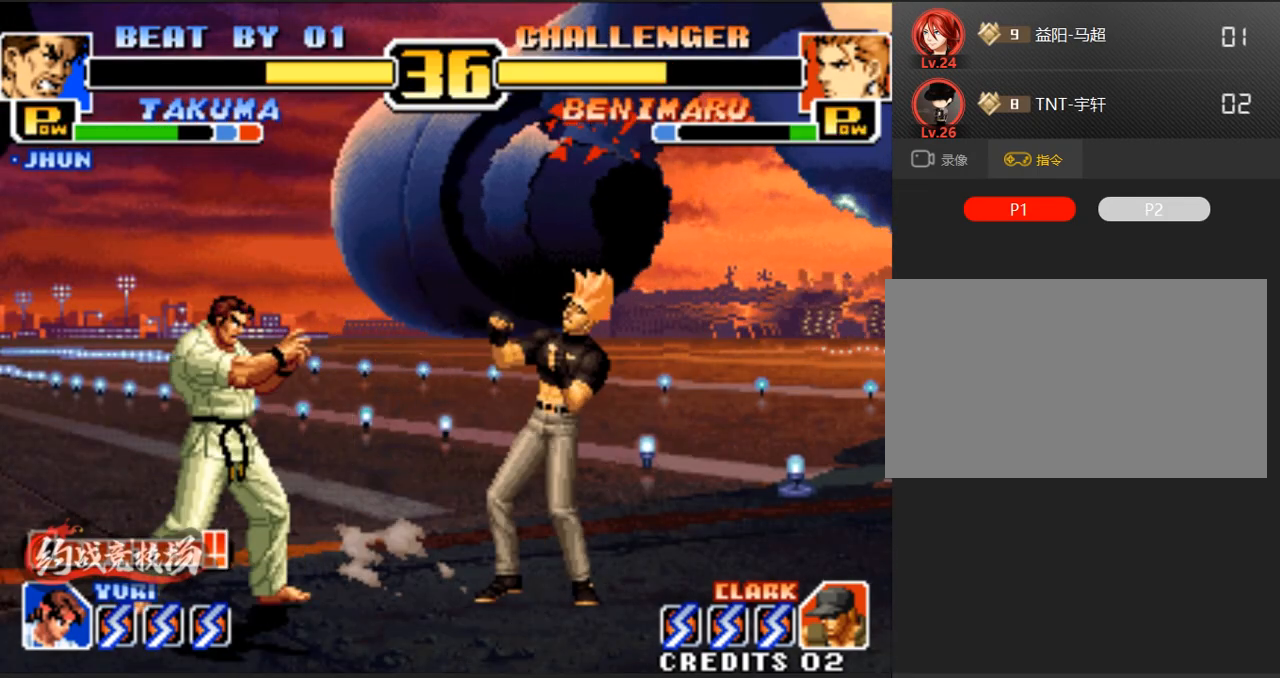
{"buttons": ["D"], "left_stick": "center", "events": [[17, "left_stick", "up-right"], [400, "D", "down"], [450, "left_stick", "center"]]}
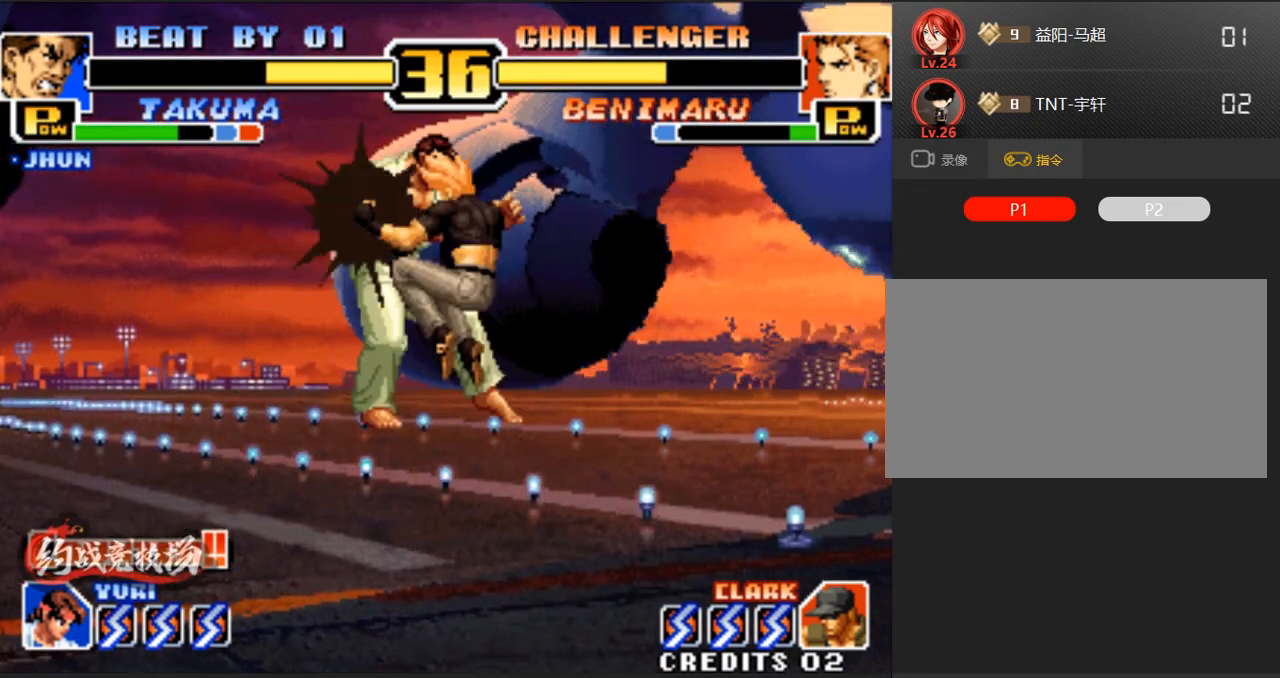
{"buttons": [], "left_stick": "down-left", "events": [[133, "D", "up"], [183, "left_stick", "left"], [283, "left_stick", "center"], [433, "left_stick", "down-right"], [483, "left_stick", "down-left"]]}
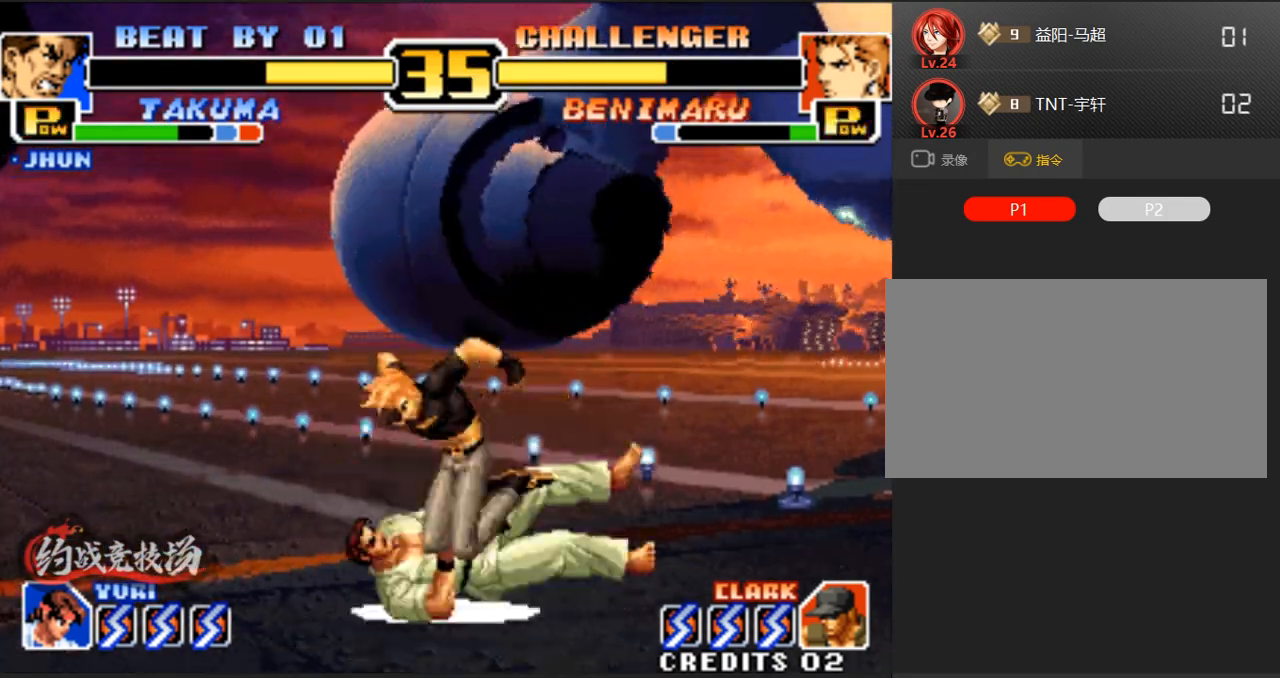
{"buttons": [], "left_stick": "center", "events": [[33, "left_stick", "center"], [317, "left_stick", "down-left"], [367, "left_stick", "center"], [417, "left_stick", "down-right"], [500, "left_stick", "center"]]}
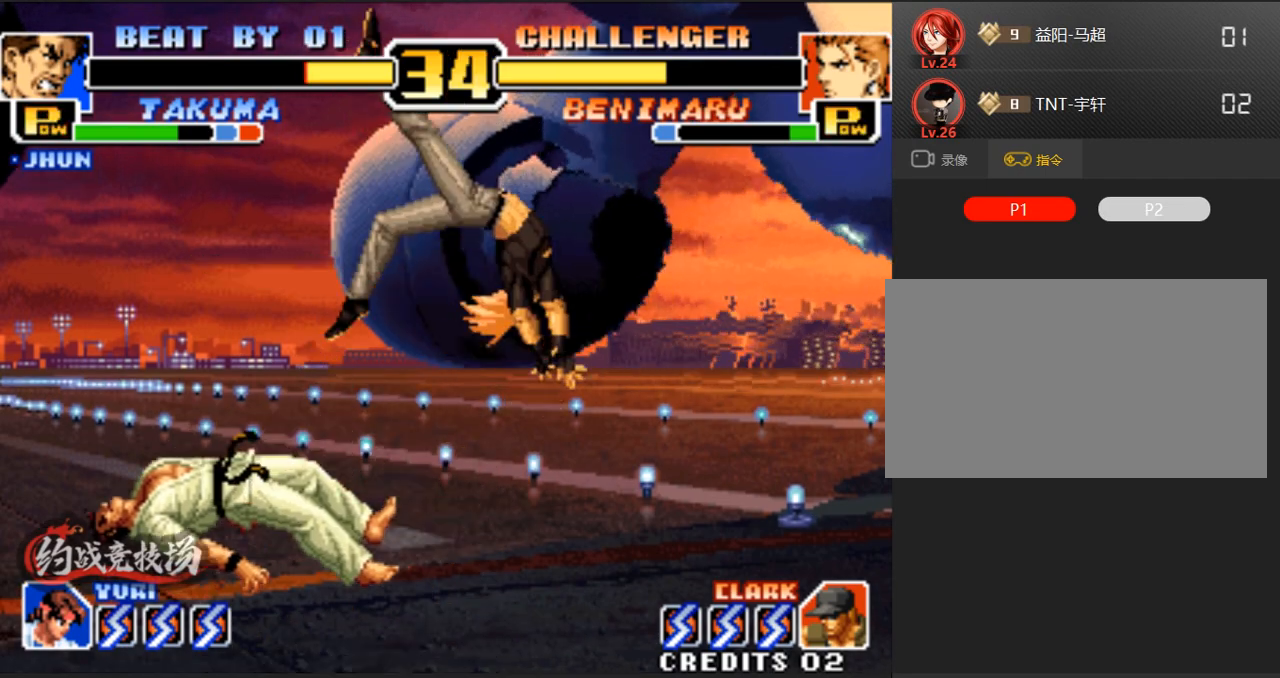
{"buttons": [], "left_stick": "down-left", "events": [[50, "left_stick", "right"], [100, "left_stick", "down"], [200, "left_stick", "center"], [250, "left_stick", "down-left"], [400, "left_stick", "right"], [450, "left_stick", "down-left"]]}
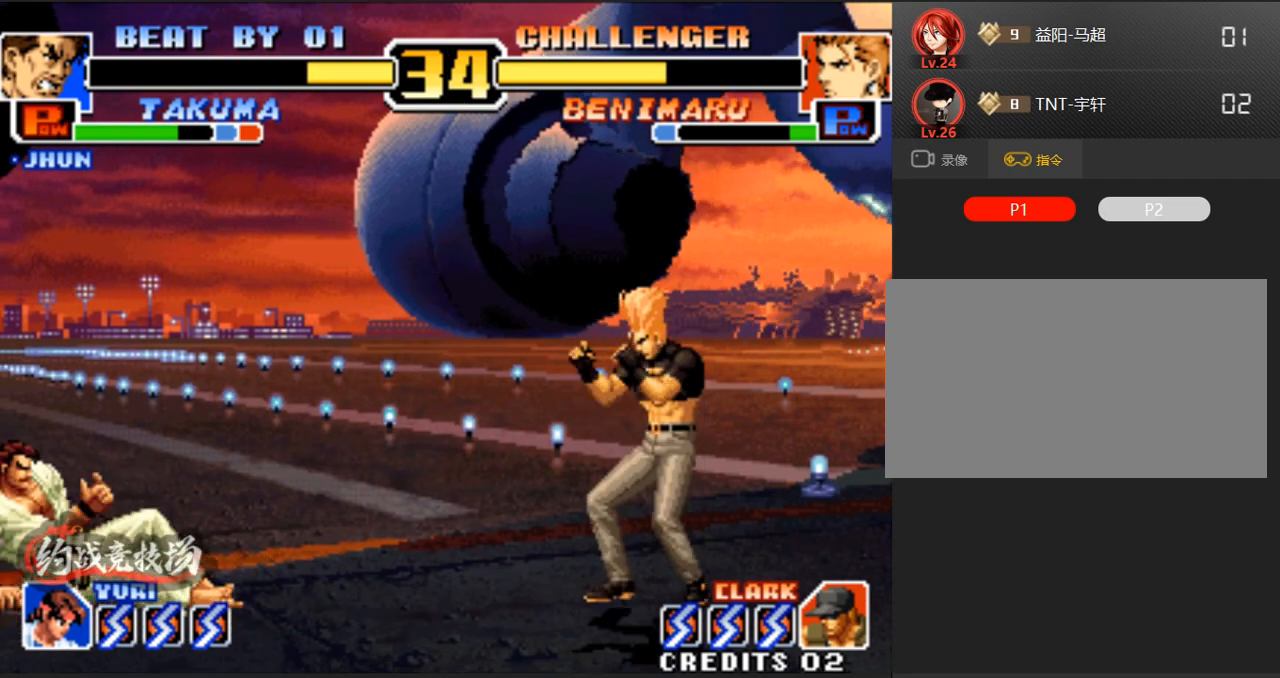
{"buttons": [], "left_stick": "down-left", "events": [[83, "left_stick", "center"], [283, "left_stick", "left"], [333, "left_stick", "down-left"]]}
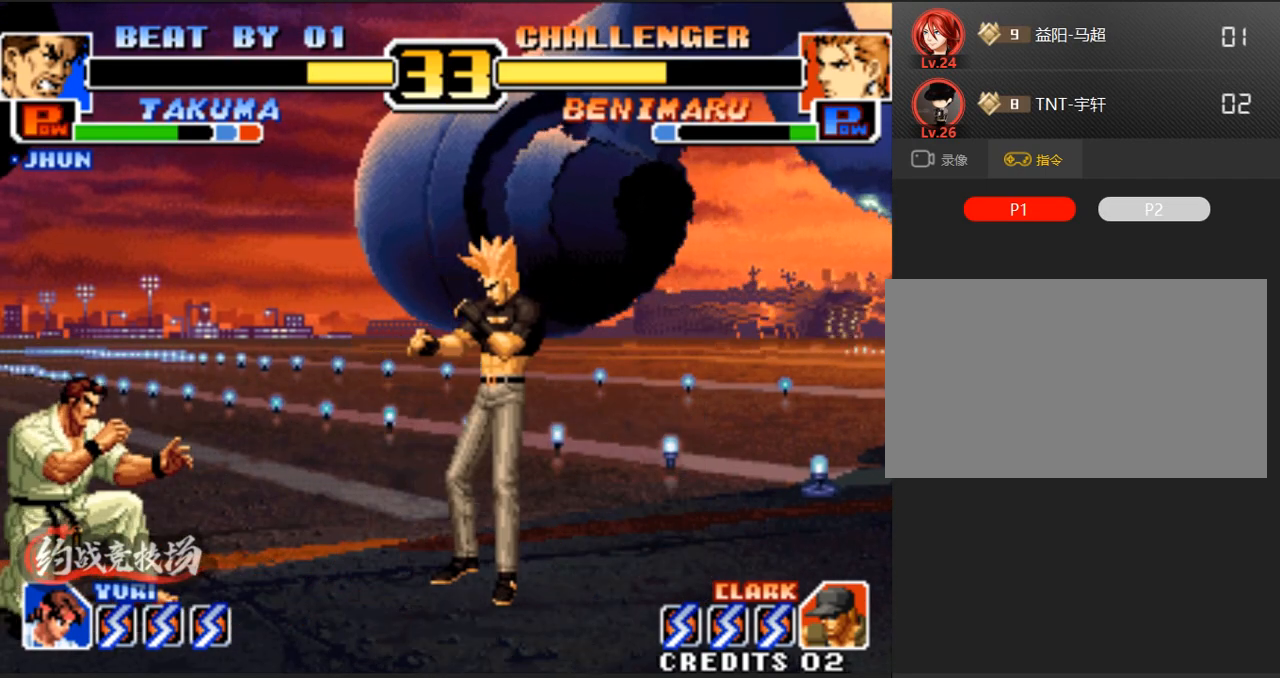
{"buttons": [], "left_stick": "down-left", "events": []}
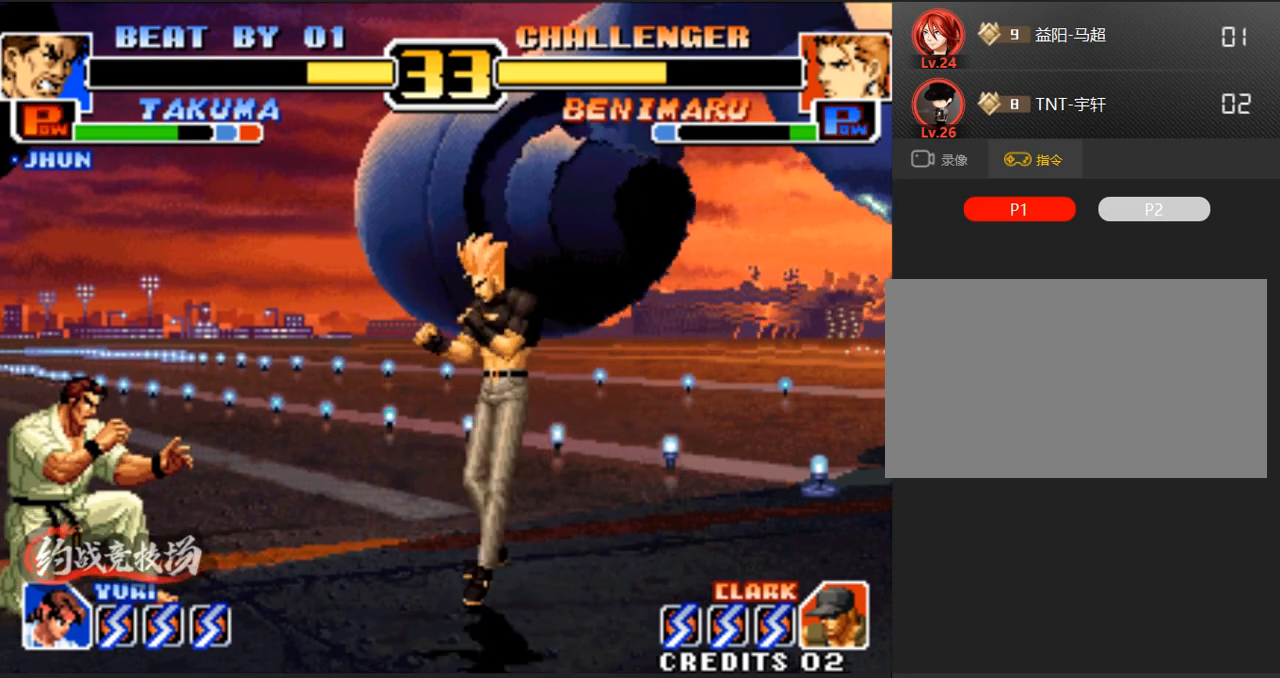
{"buttons": [], "left_stick": "center", "events": [[83, "A", "down"], [83, "left_stick", "right"], [283, "A", "up"], [333, "left_stick", "center"]]}
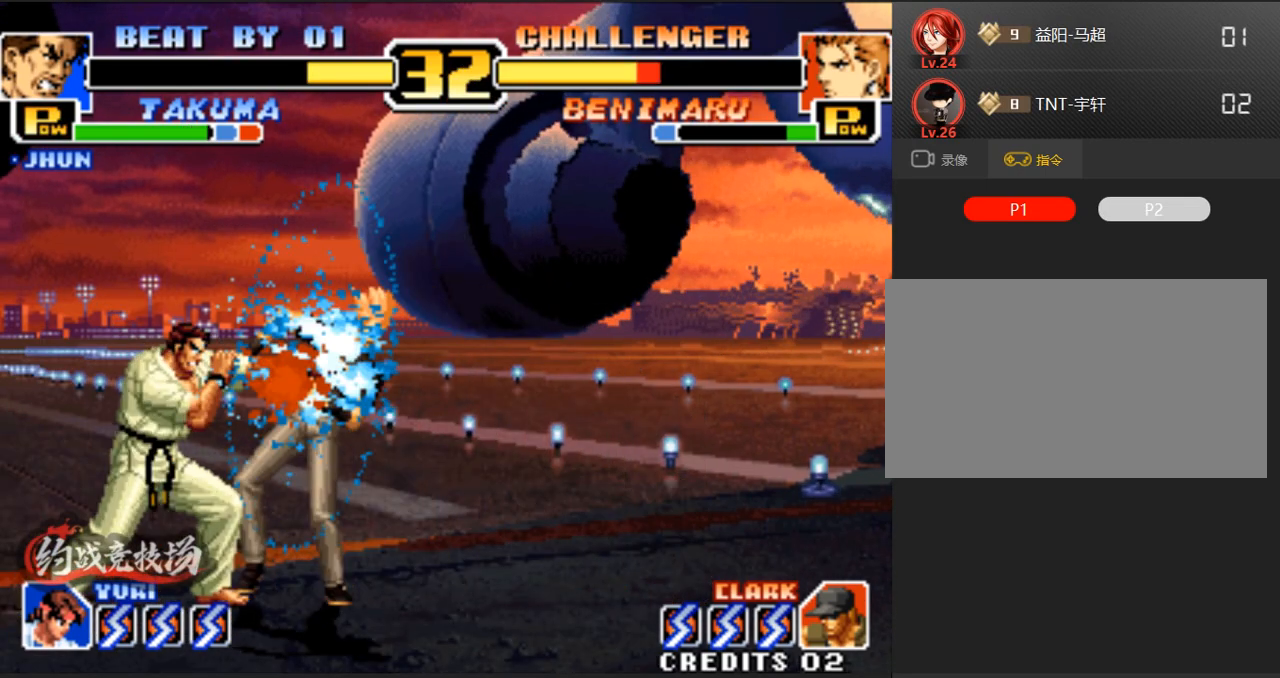
{"buttons": [], "left_stick": "right", "events": [[500, "left_stick", "right"]]}
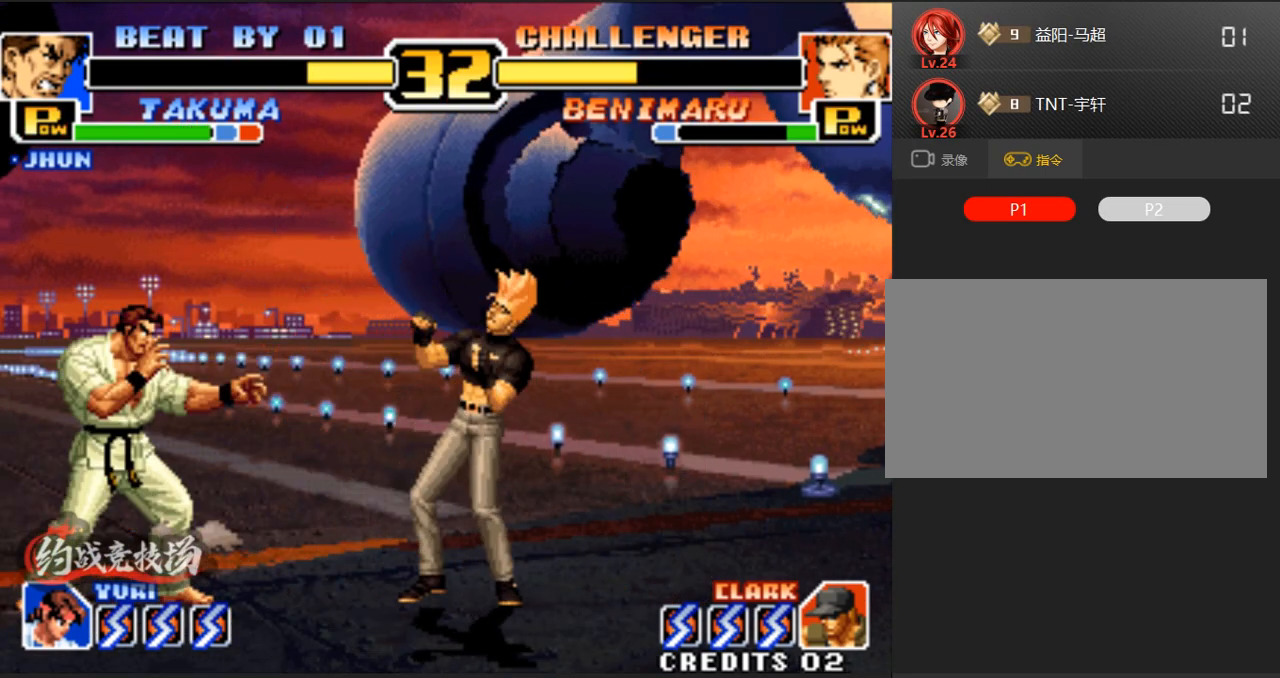
{"buttons": ["A"], "left_stick": "center", "events": [[150, "A", "down"], [150, "B", "down"], [183, "A", "up"], [183, "B", "up"], [233, "left_stick", "center"], [283, "A", "down"]]}
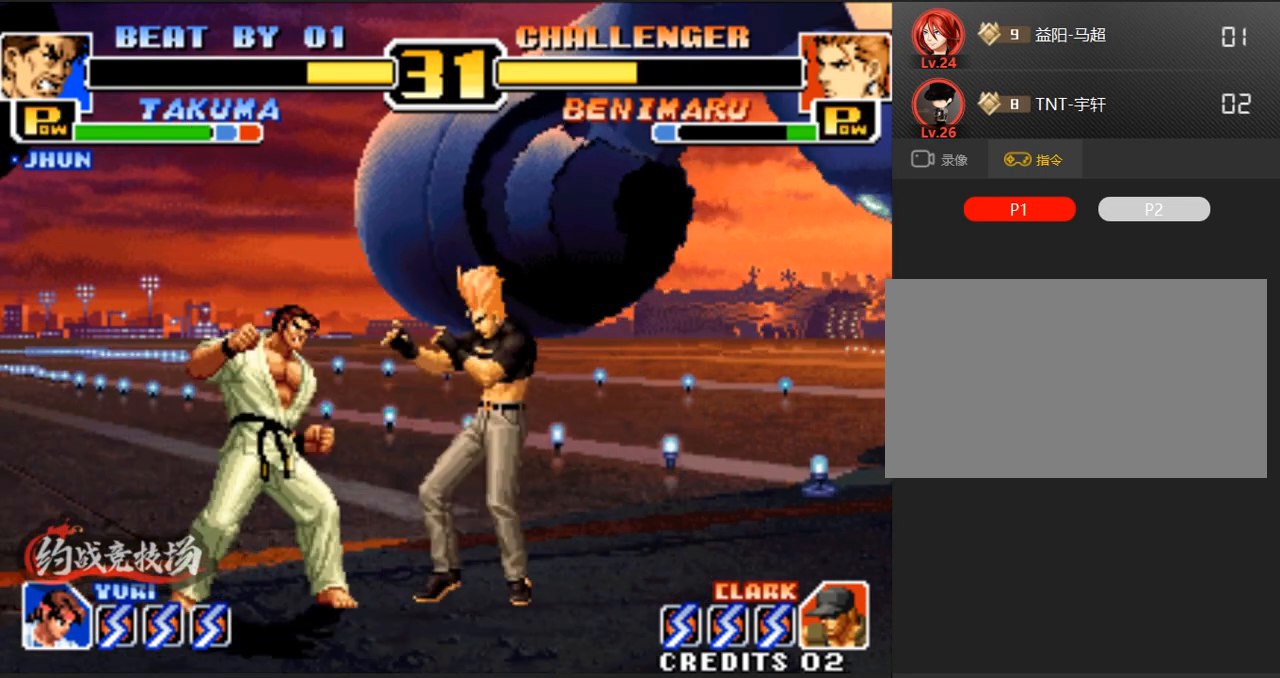
{"buttons": [], "left_stick": "left", "events": [[33, "A", "up"], [267, "left_stick", "left"], [350, "left_stick", "center"], [400, "left_stick", "left"]]}
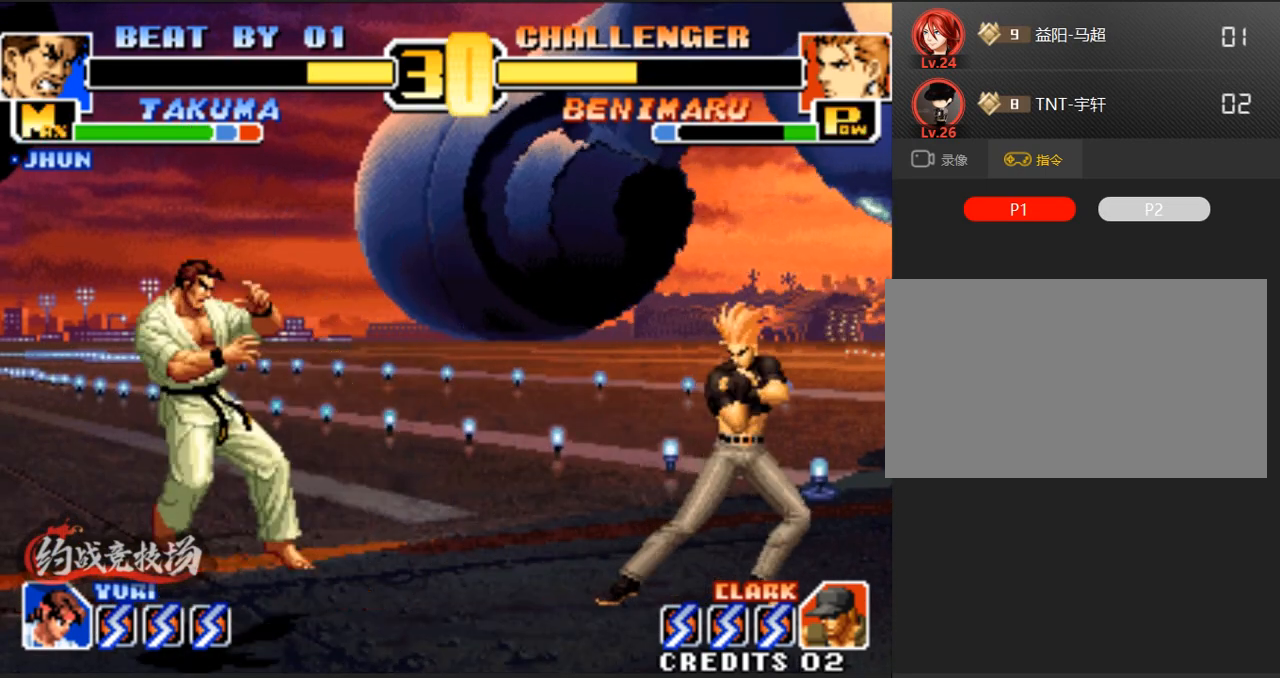
{"buttons": [], "left_stick": "center", "events": [[100, "left_stick", "down-right"], [150, "left_stick", "right"], [250, "left_stick", "center"]]}
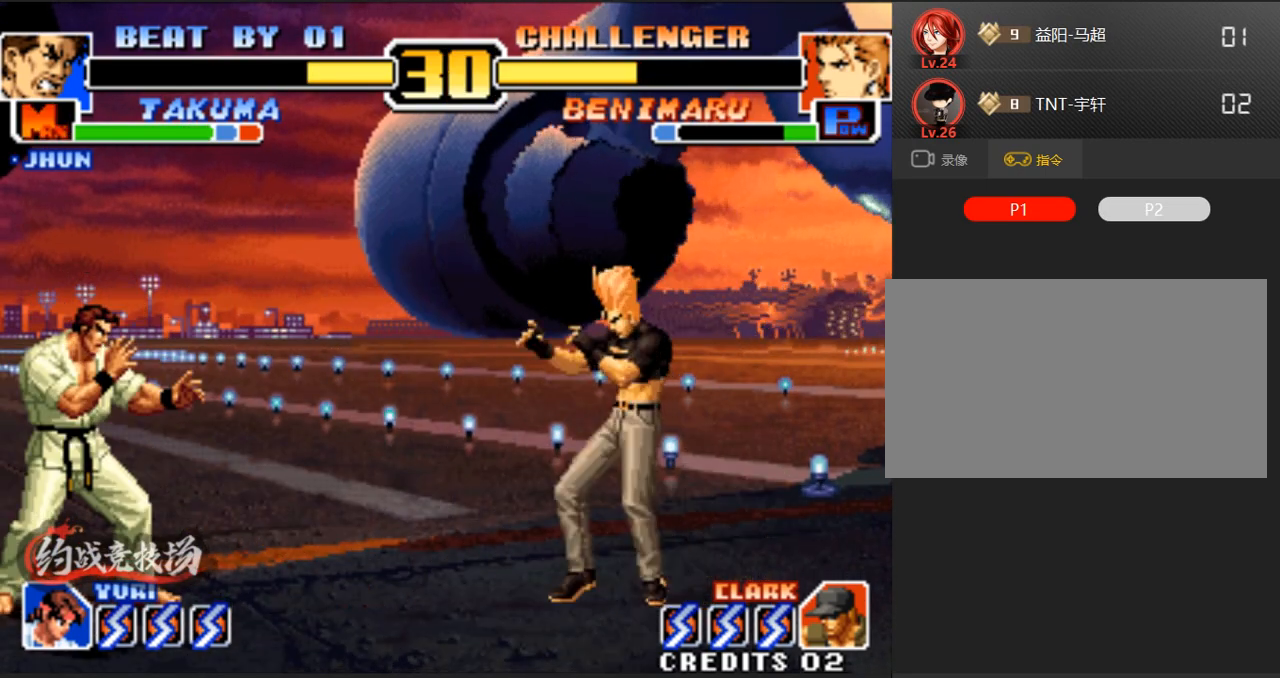
{"buttons": [], "left_stick": "down-left", "events": [[183, "A", "down"], [283, "A", "up"], [417, "left_stick", "left"], [467, "left_stick", "down-left"]]}
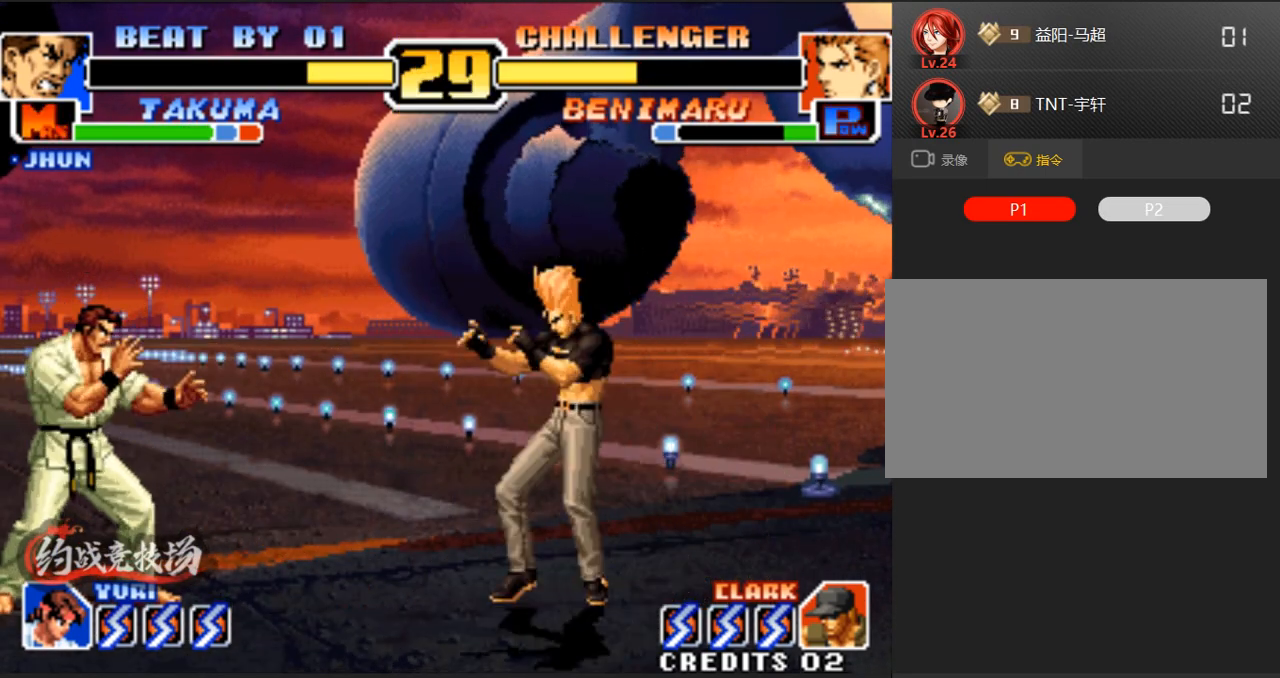
{"buttons": [], "left_stick": "down-left", "events": [[17, "left_stick", "down-right"], [100, "left_stick", "center"], [300, "left_stick", "down-left"]]}
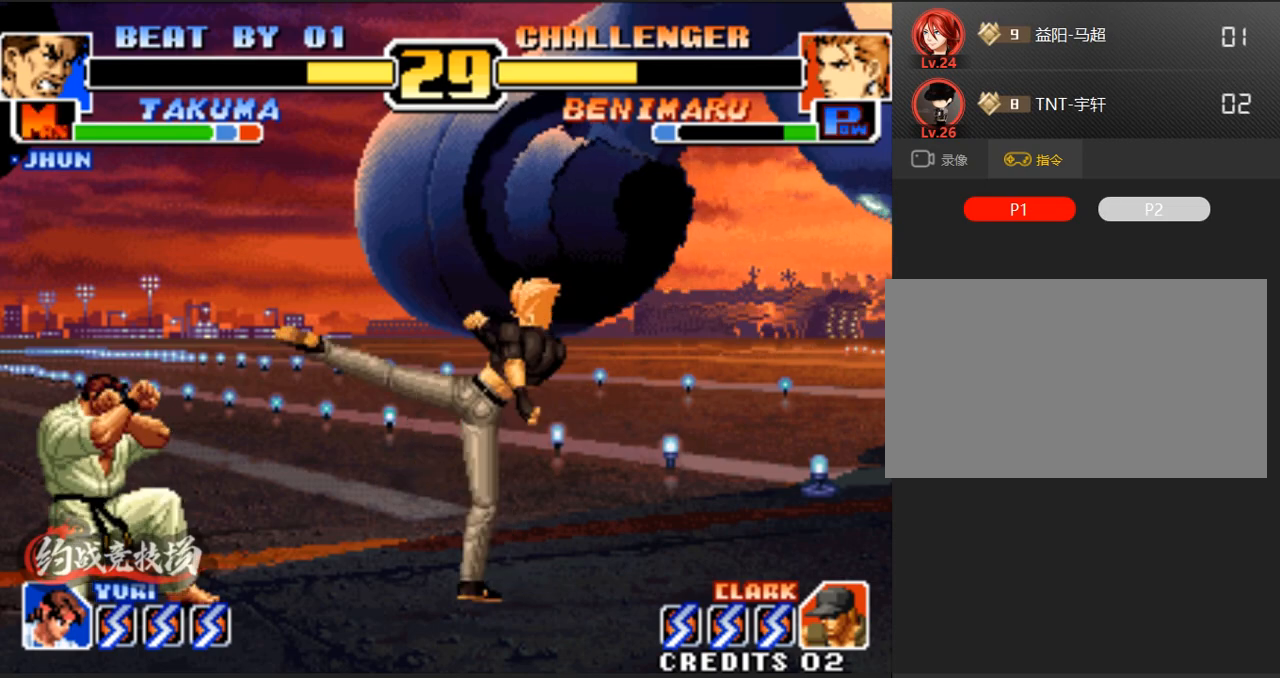
{"buttons": [], "left_stick": "down-left", "events": []}
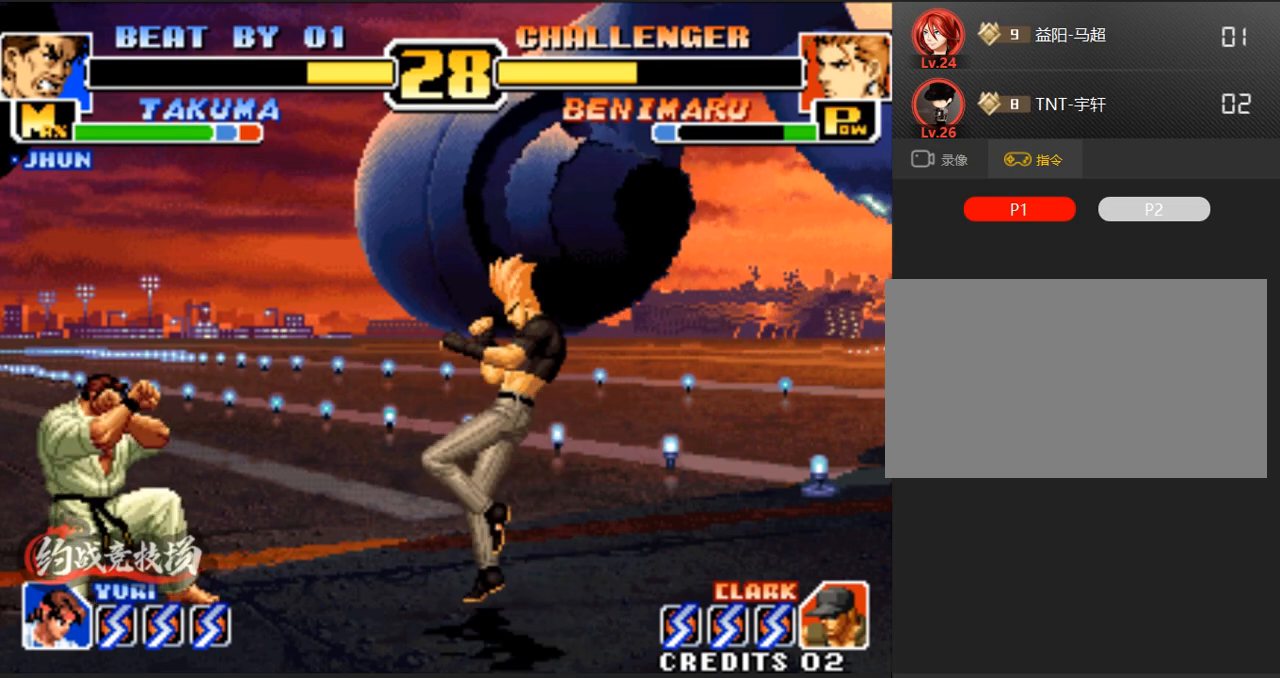
{"buttons": [], "left_stick": "left", "events": [[500, "left_stick", "left"]]}
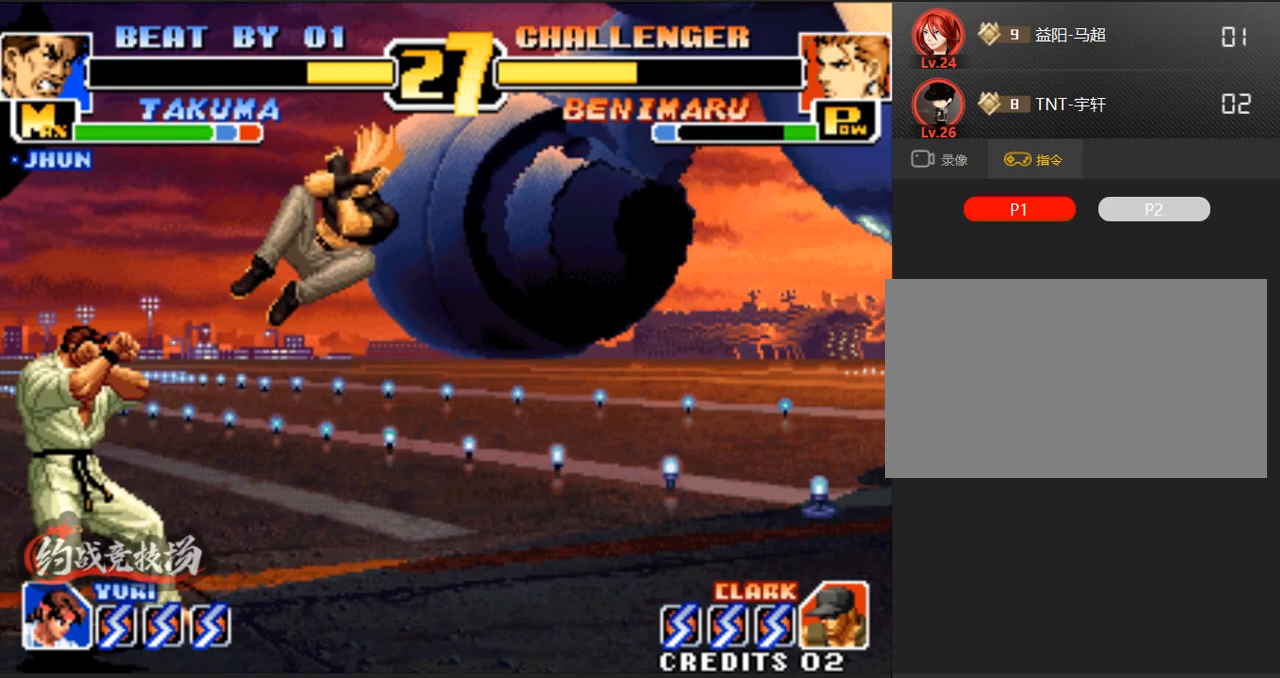
{"buttons": [], "left_stick": "down-left", "events": [[383, "left_stick", "down-left"]]}
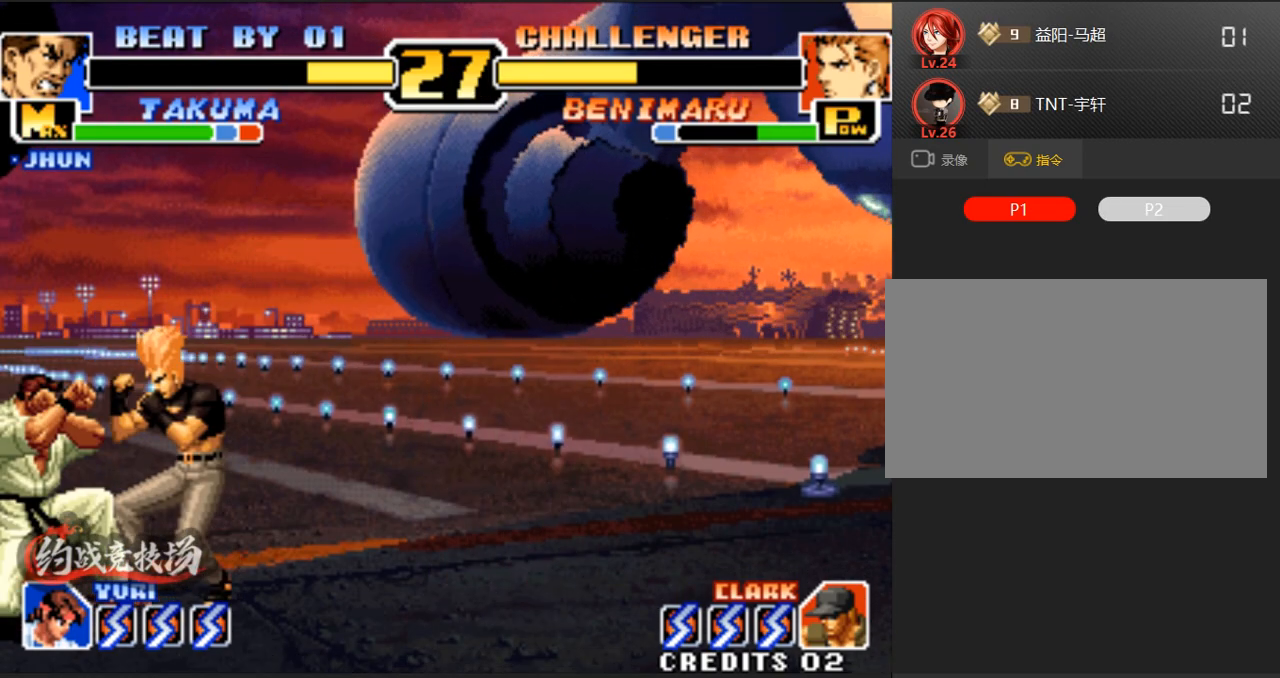
{"buttons": [], "left_stick": "right", "events": [[83, "left_stick", "right"], [133, "A", "down"], [133, "B", "down"], [183, "B", "up"], [267, "A", "up"]]}
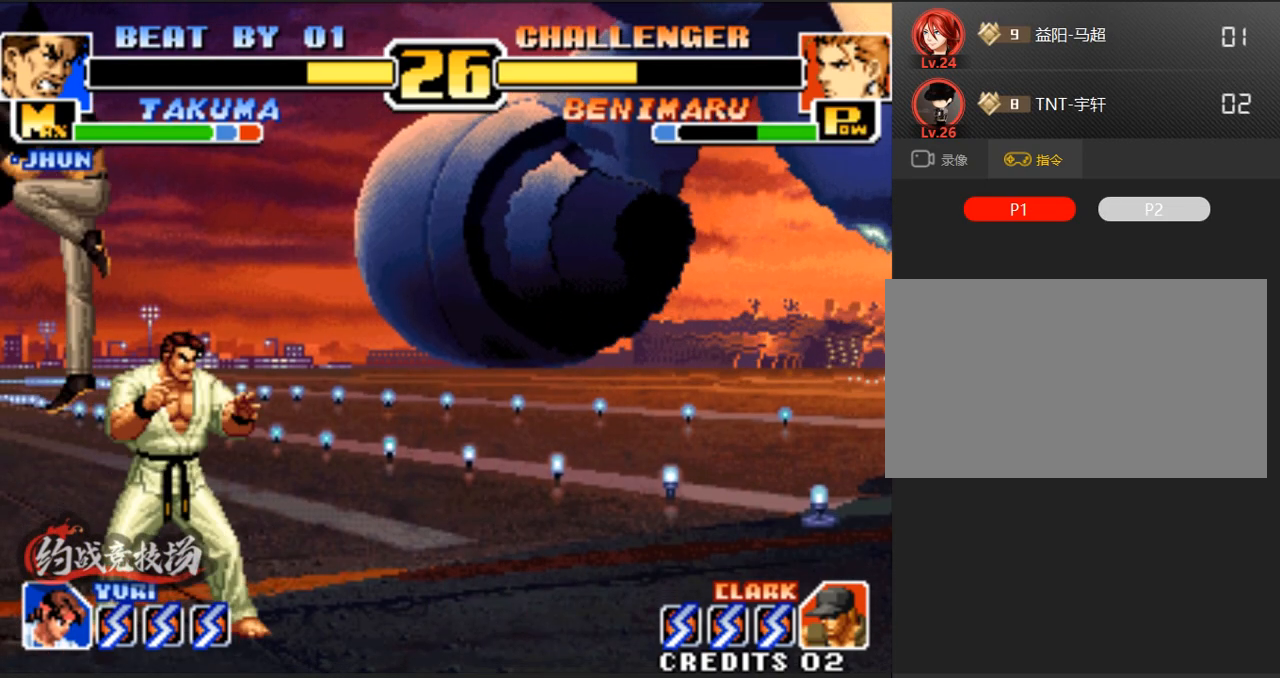
{"buttons": ["C"], "left_stick": "left", "events": [[150, "left_stick", "left"], [300, "C", "down"]]}
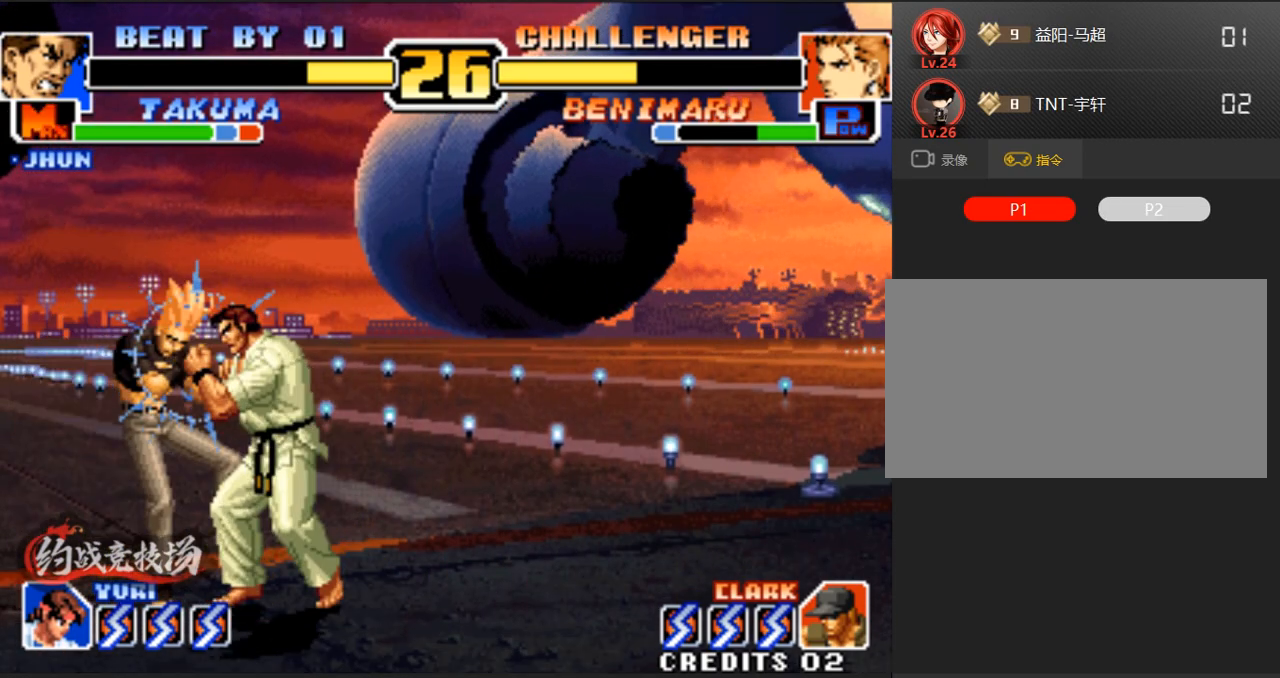
{"buttons": [], "left_stick": "center", "events": [[50, "C", "up"], [83, "left_stick", "center"]]}
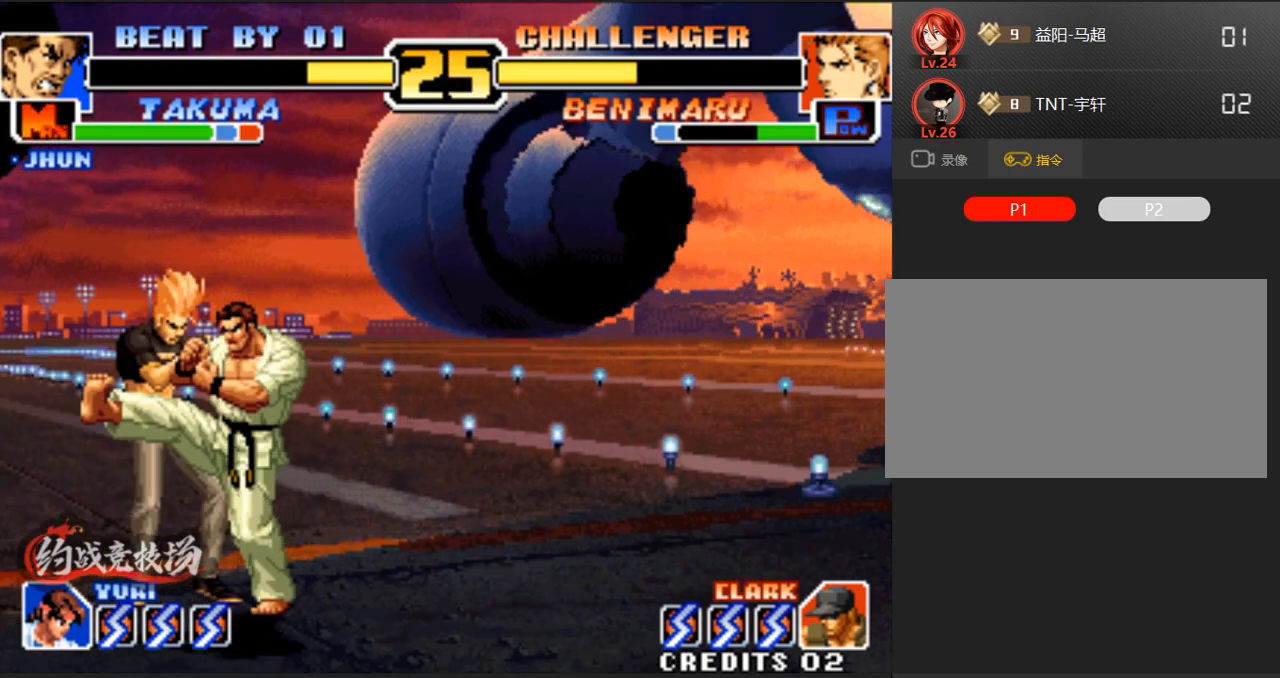
{"buttons": [], "left_stick": "center", "events": []}
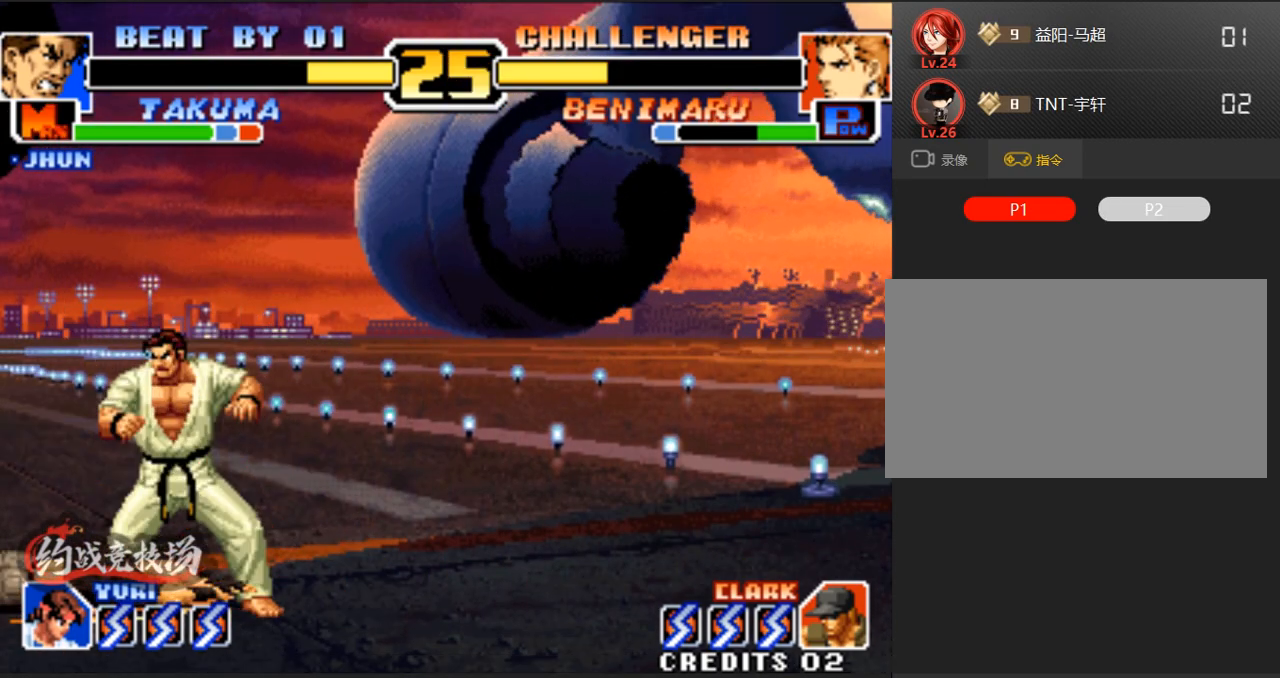
{"buttons": [], "left_stick": "center", "events": []}
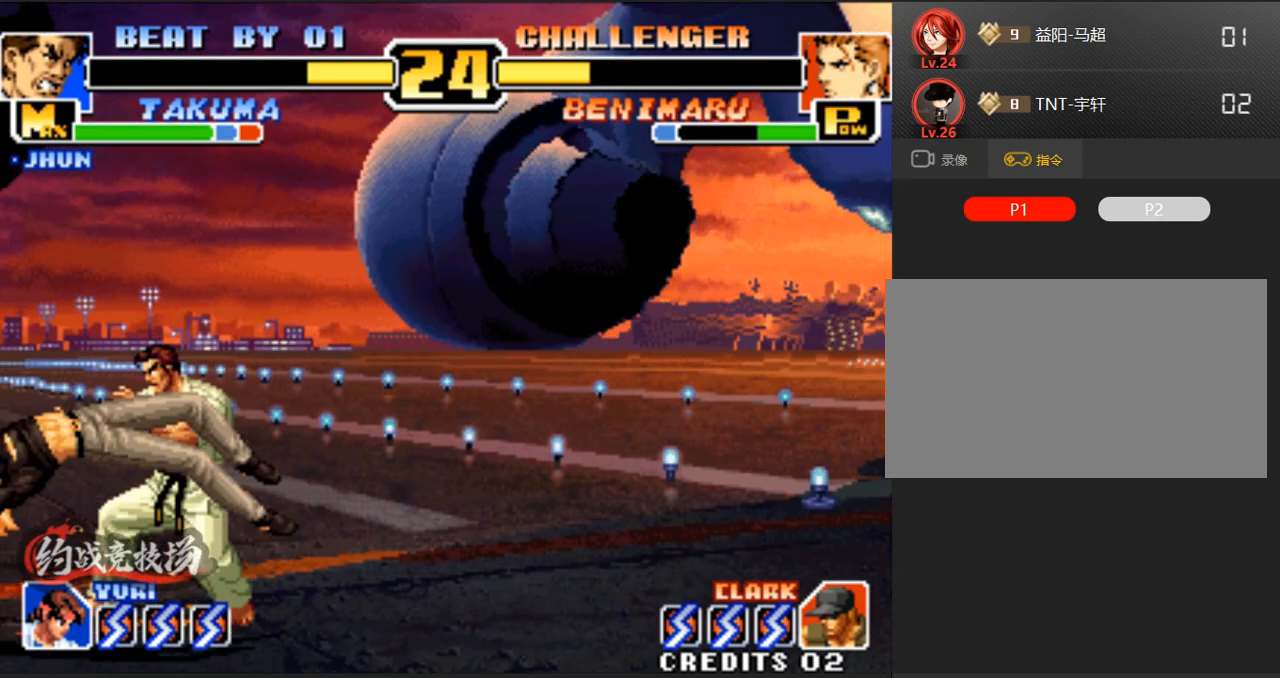
{"buttons": [], "left_stick": "center", "events": [[250, "B", "down"], [250, "C", "down"], [250, "D", "down"], [400, "B", "up"], [400, "C", "up"], [400, "D", "up"]]}
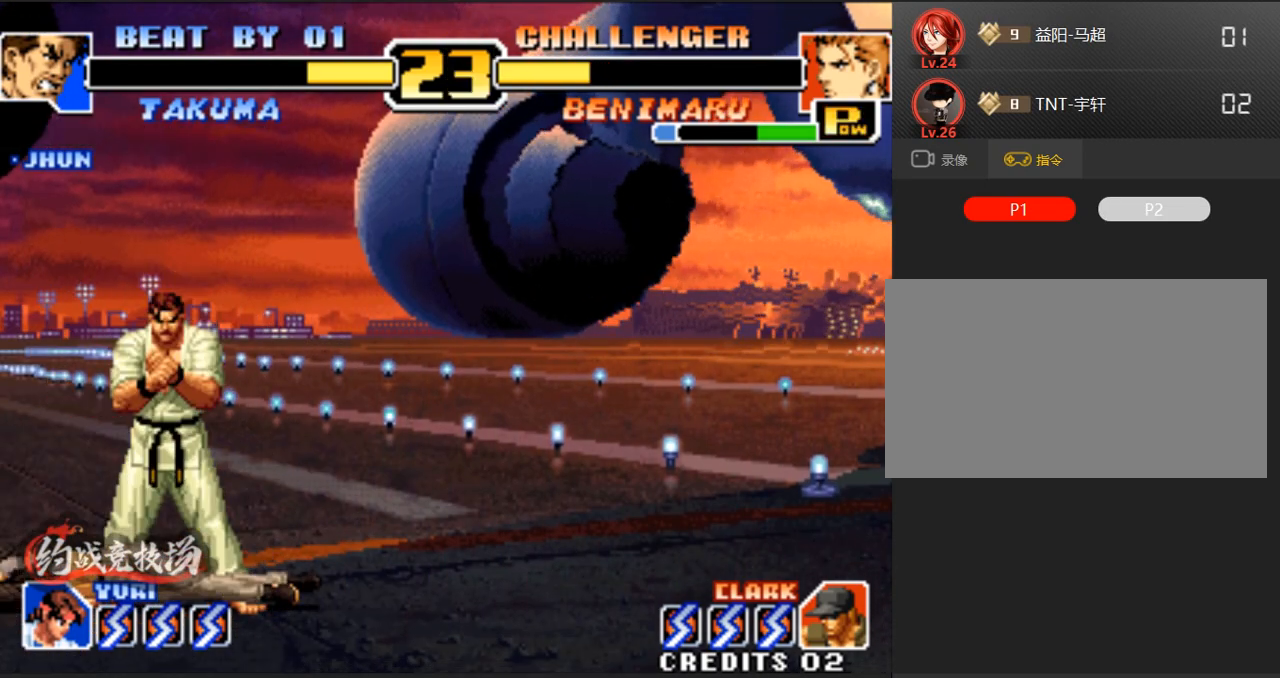
{"buttons": [], "left_stick": "center", "events": []}